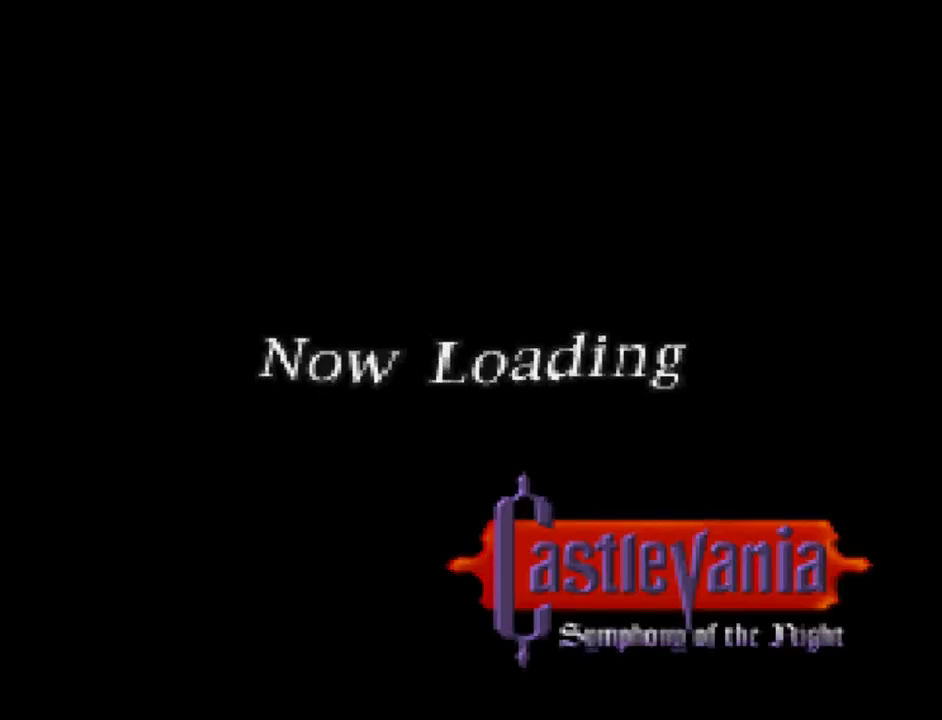
Gameplay with a controller (Xbox layout); each line is a JSON object with the inputs held at the frame after it. "events" lists button and stick changes between this image and that frame as [ms after this image, input, new state], when the widget could be followed in between. Not read: L3 R3 left_stick right_stick.
{"buttons": [], "events": [[67, "START", "down"], [133, "START", "up"], [217, "START", "down"], [300, "START", "up"], [383, "START", "down"], [450, "START", "up"]]}
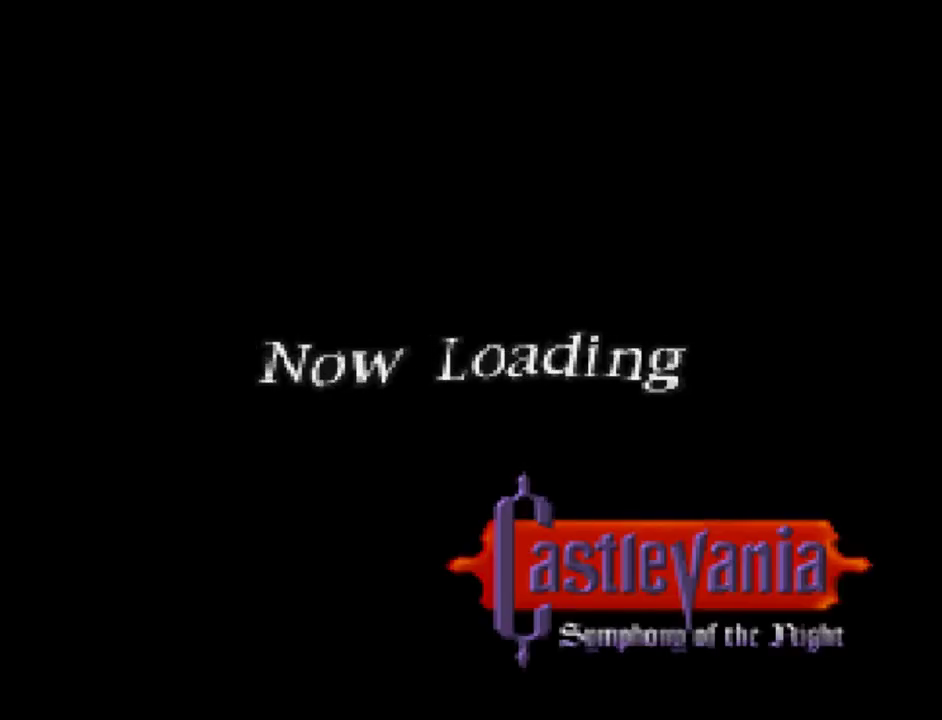
{"buttons": [], "events": [[50, "START", "down"], [100, "START", "up"], [217, "START", "down"], [267, "START", "up"], [367, "START", "down"], [450, "START", "up"]]}
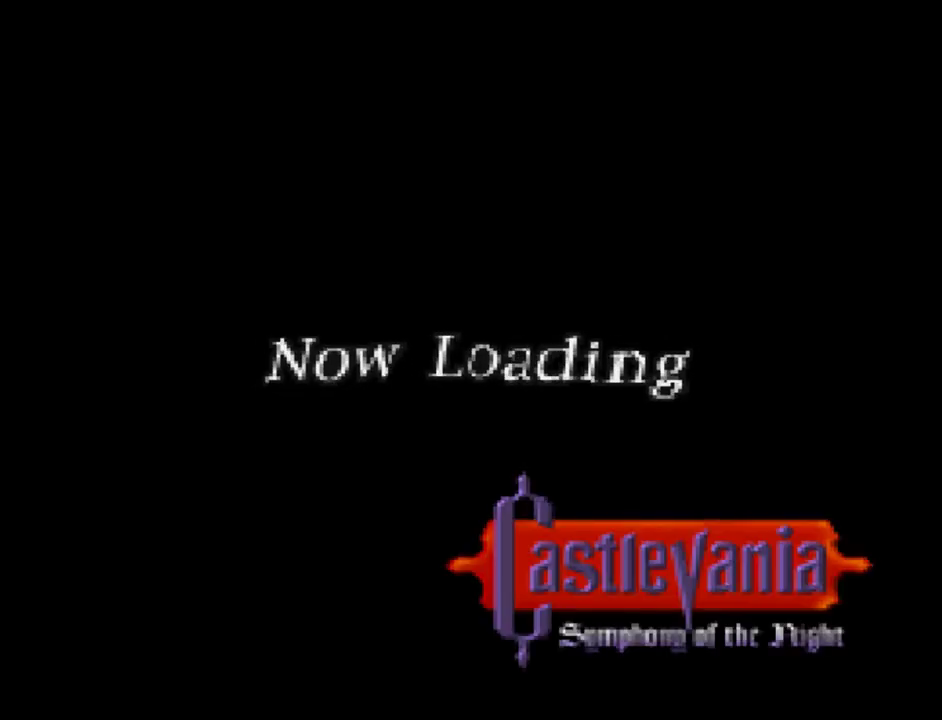
{"buttons": [], "events": [[50, "START", "down"], [117, "START", "up"], [200, "START", "down"], [283, "START", "up"], [367, "START", "down"], [417, "START", "up"]]}
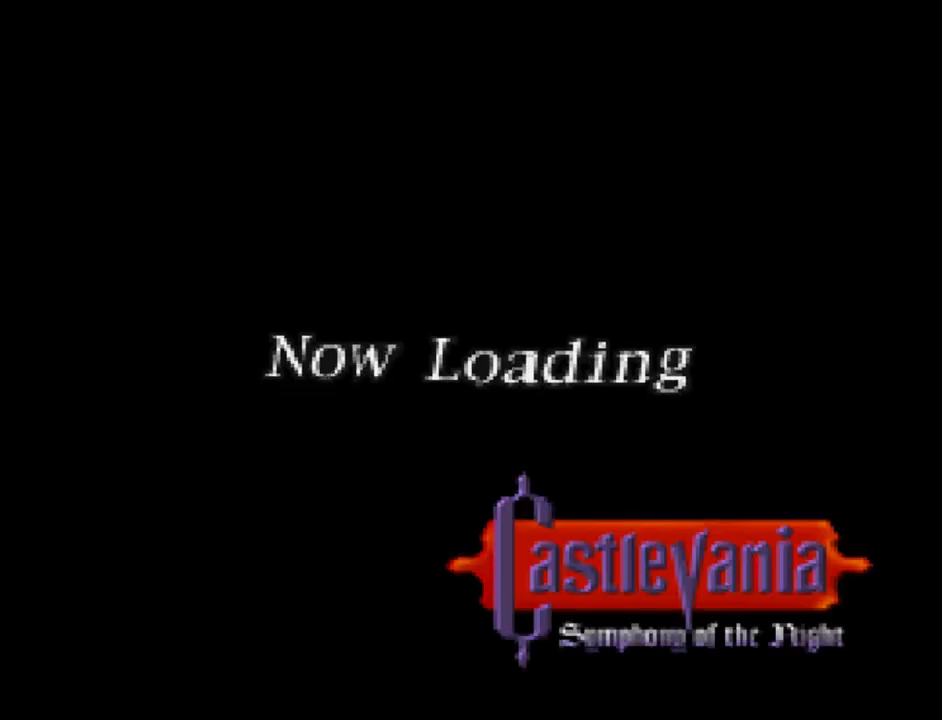
{"buttons": [], "events": [[183, "START", "down"], [250, "START", "up"], [350, "START", "down"], [417, "START", "up"]]}
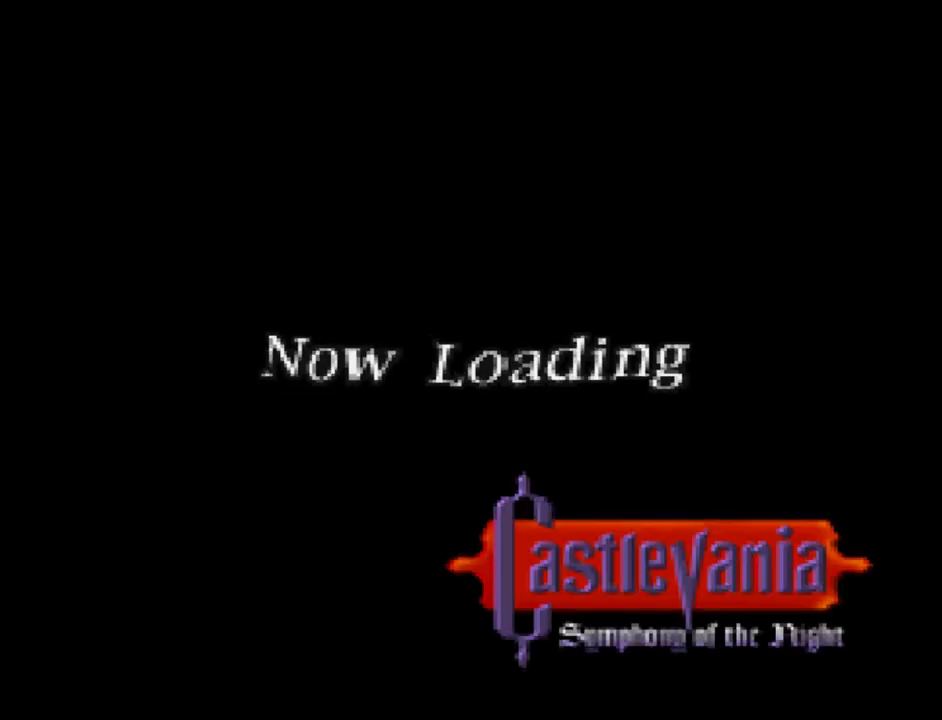
{"buttons": [], "events": [[17, "START", "down"], [83, "START", "up"], [183, "START", "down"], [233, "START", "up"]]}
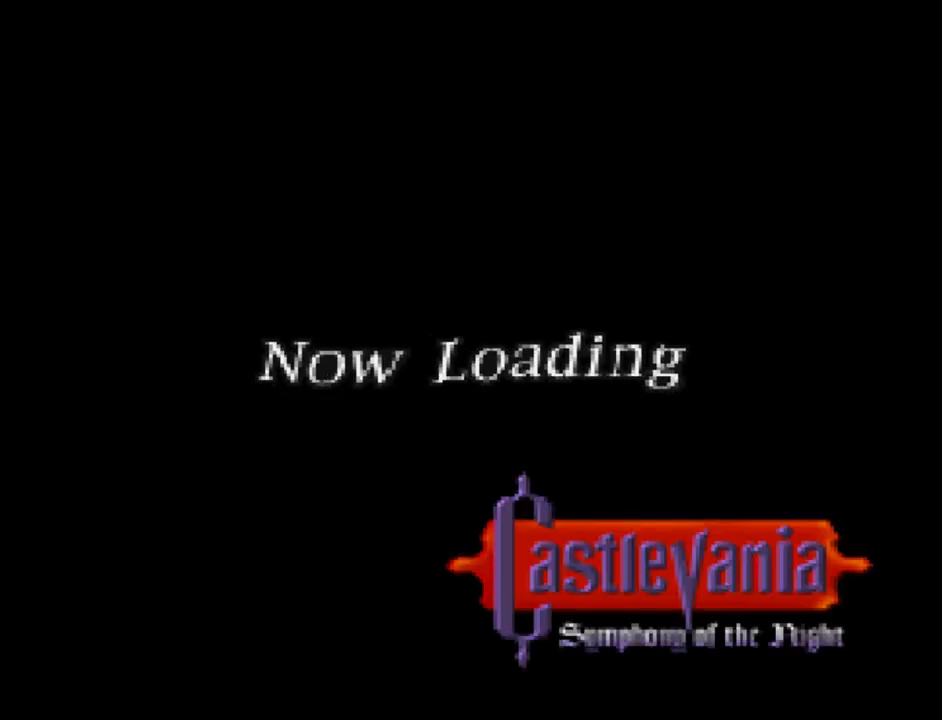
{"buttons": [], "events": [[33, "START", "down"], [100, "START", "up"], [200, "START", "down"], [250, "START", "up"], [350, "START", "down"], [417, "START", "up"]]}
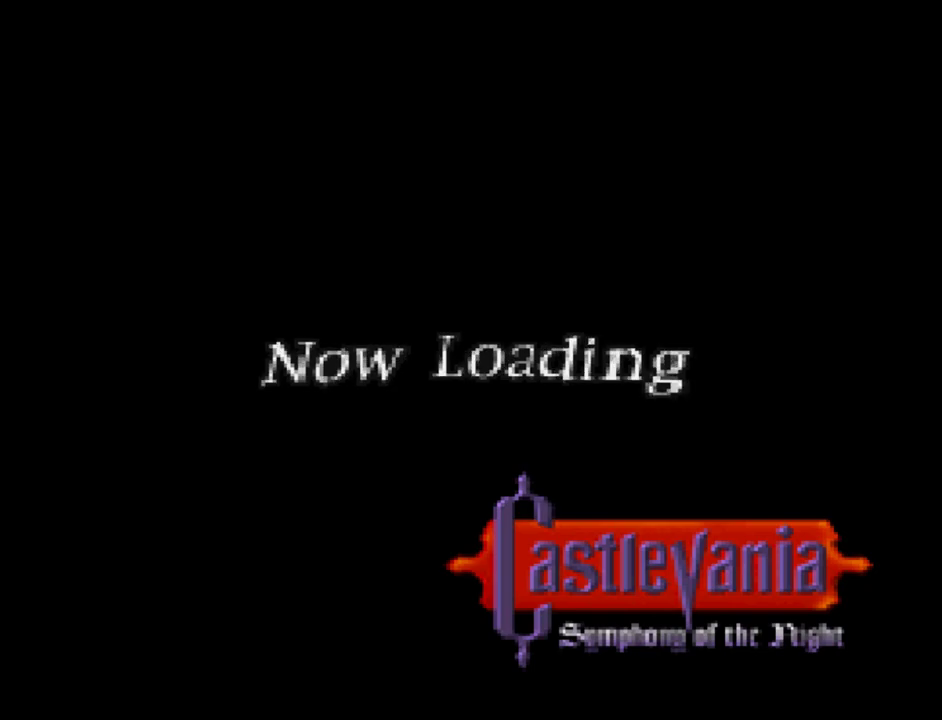
{"buttons": [], "events": [[33, "START", "down"], [100, "START", "up"], [200, "START", "down"], [267, "START", "up"], [350, "START", "down"], [433, "START", "up"]]}
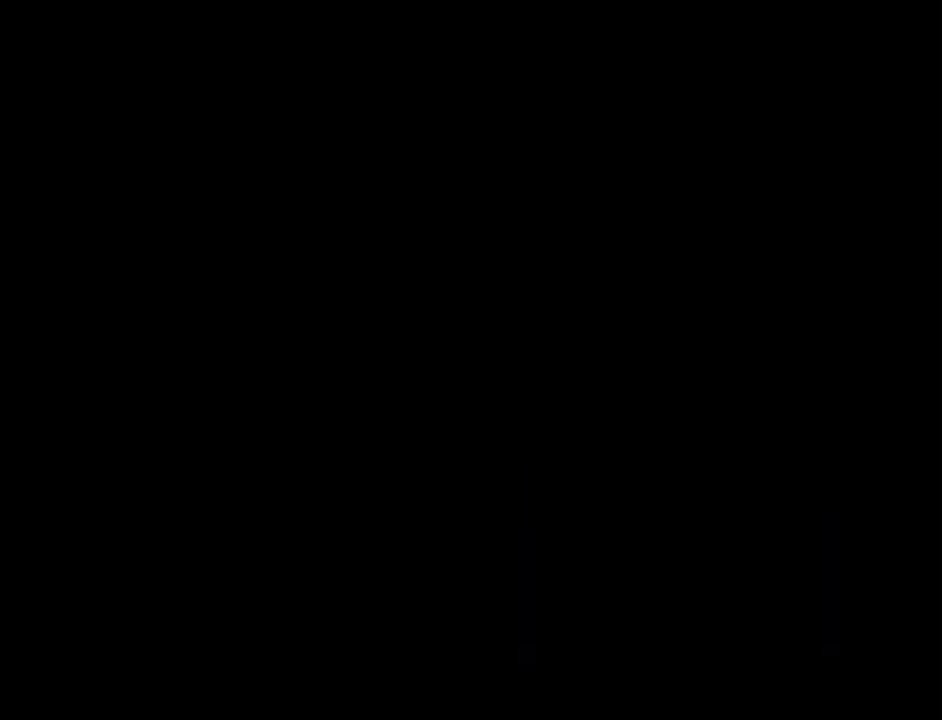
{"buttons": ["START"], "events": [[17, "START", "down"], [83, "START", "up"], [167, "START", "down"], [250, "START", "up"], [333, "START", "down"], [400, "START", "up"], [483, "START", "down"]]}
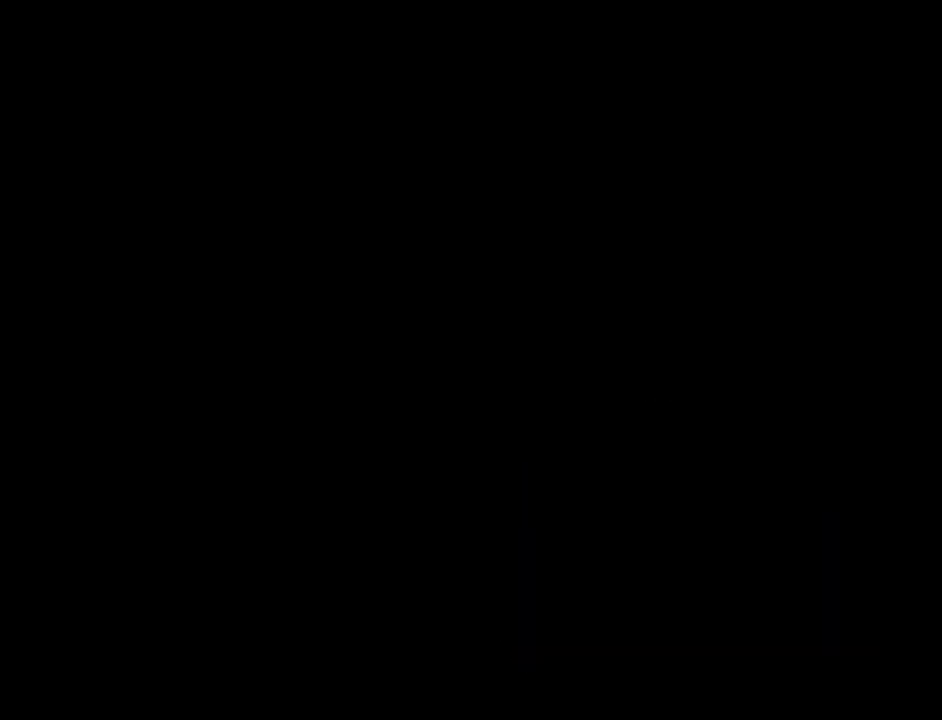
{"buttons": [], "events": [[50, "START", "up"], [133, "START", "down"], [200, "START", "up"], [300, "START", "down"], [350, "START", "up"]]}
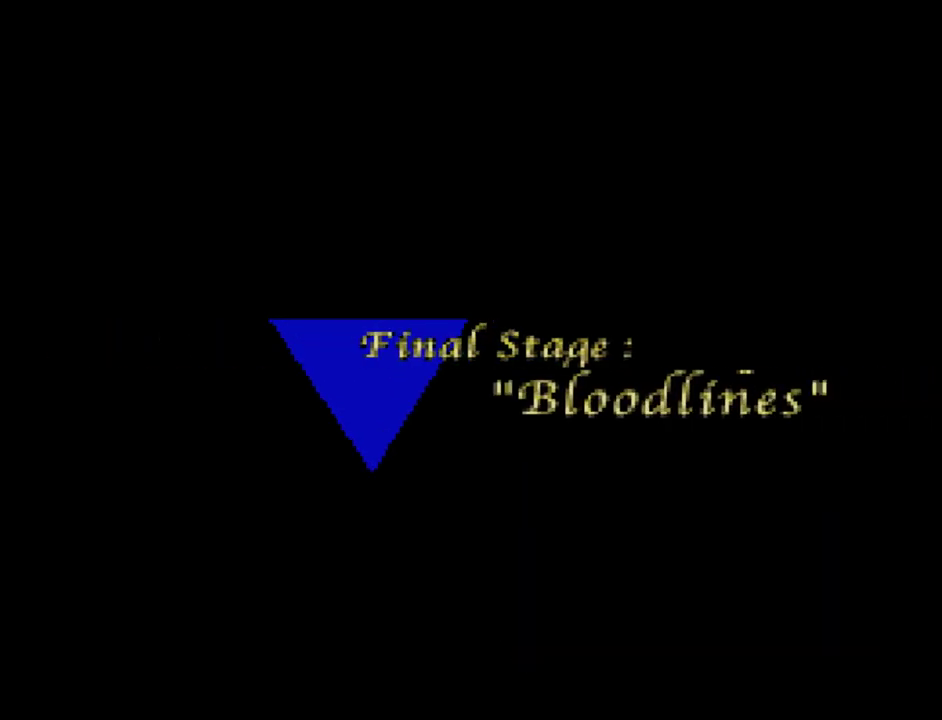
{"buttons": [], "events": [[67, "START", "down"], [167, "START", "up"], [233, "START", "down"], [300, "START", "up"], [383, "START", "down"], [467, "START", "up"]]}
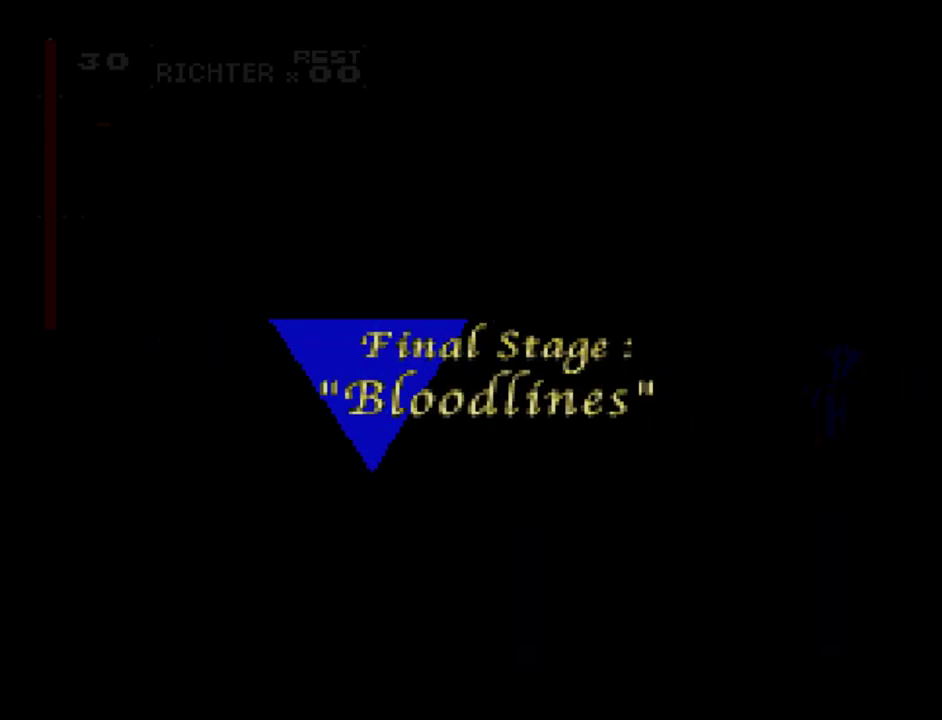
{"buttons": [], "events": [[400, "DPAD_LEFT", "down"], [467, "DPAD_LEFT", "up"]]}
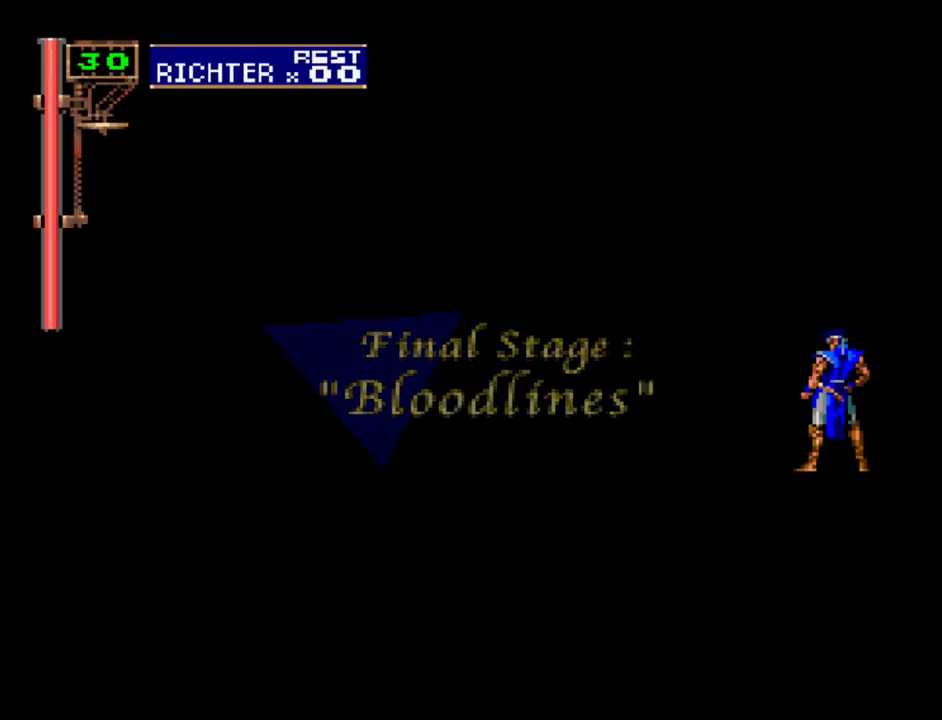
{"buttons": [], "events": [[250, "DPAD_LEFT", "down"], [317, "DPAD_LEFT", "up"], [400, "DPAD_LEFT", "down"], [467, "DPAD_LEFT", "up"]]}
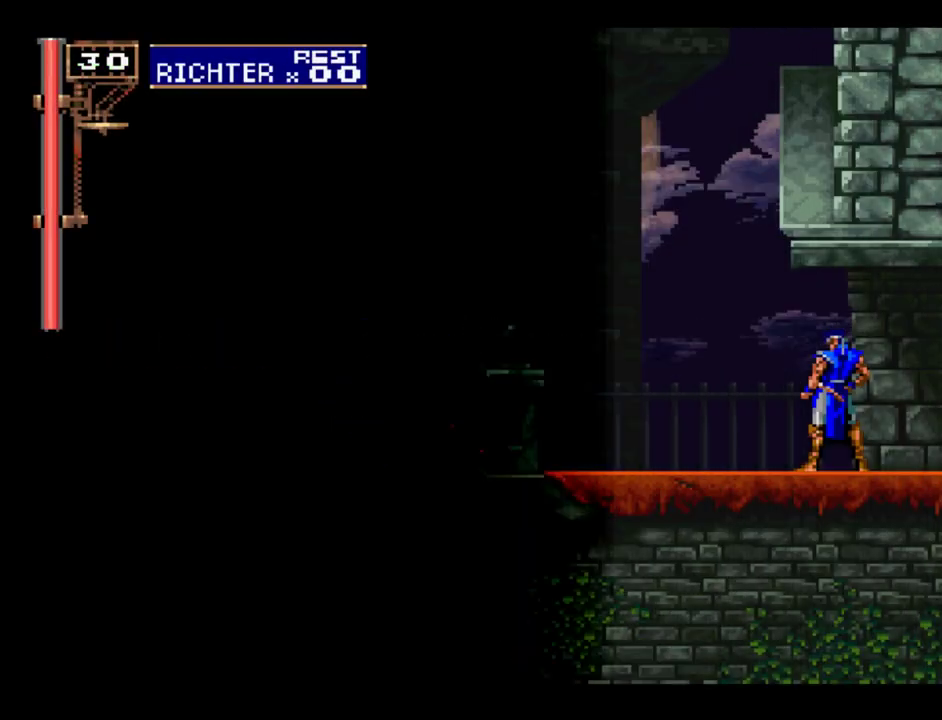
{"buttons": ["DPAD_LEFT"], "events": [[67, "DPAD_LEFT", "down"], [117, "DPAD_LEFT", "up"], [350, "DPAD_LEFT", "down"]]}
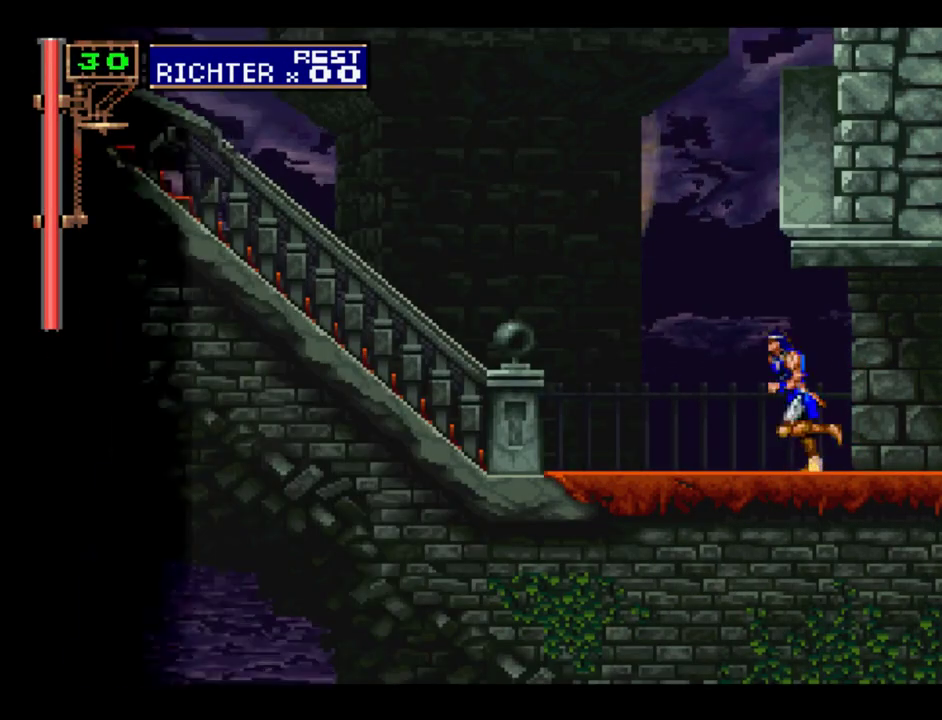
{"buttons": ["A", "DPAD_LEFT"], "events": [[283, "A", "down"]]}
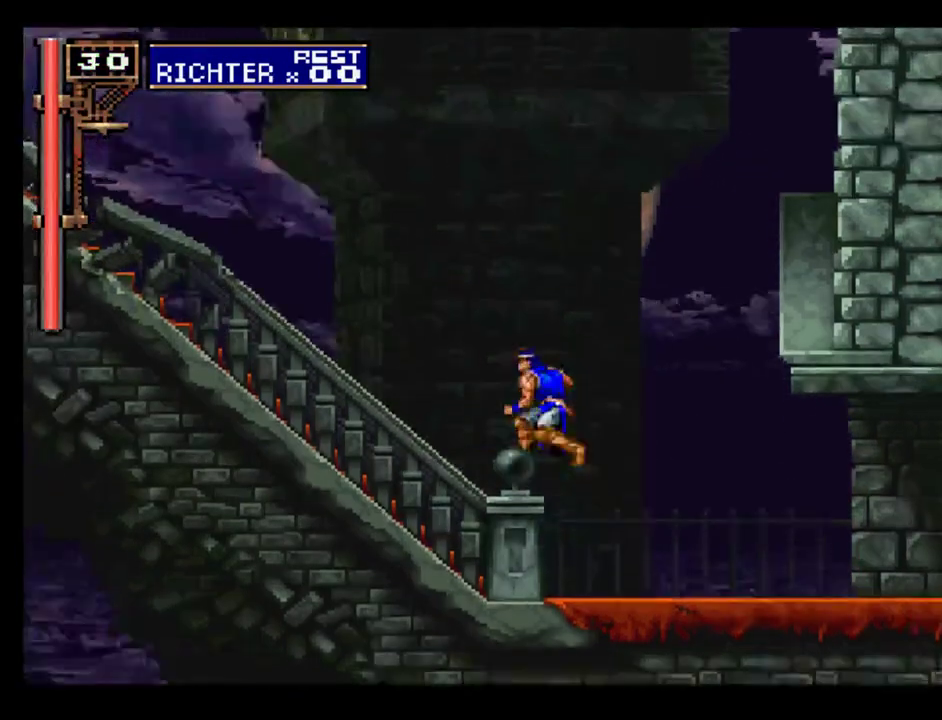
{"buttons": ["A", "DPAD_LEFT"], "events": [[117, "A", "up"], [500, "A", "down"]]}
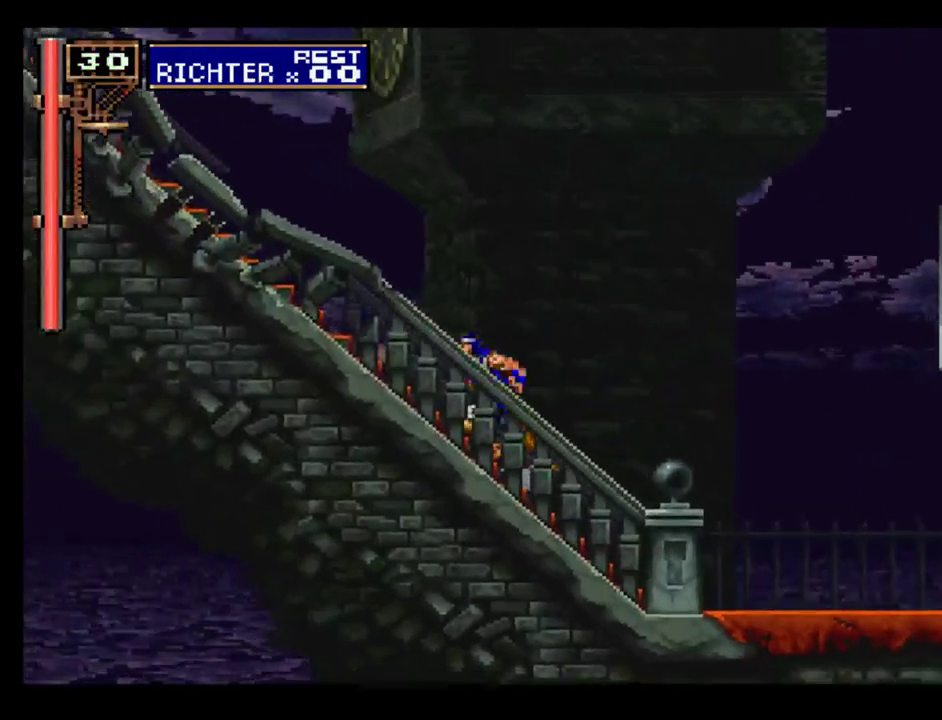
{"buttons": ["DPAD_LEFT"], "events": [[267, "A", "up"]]}
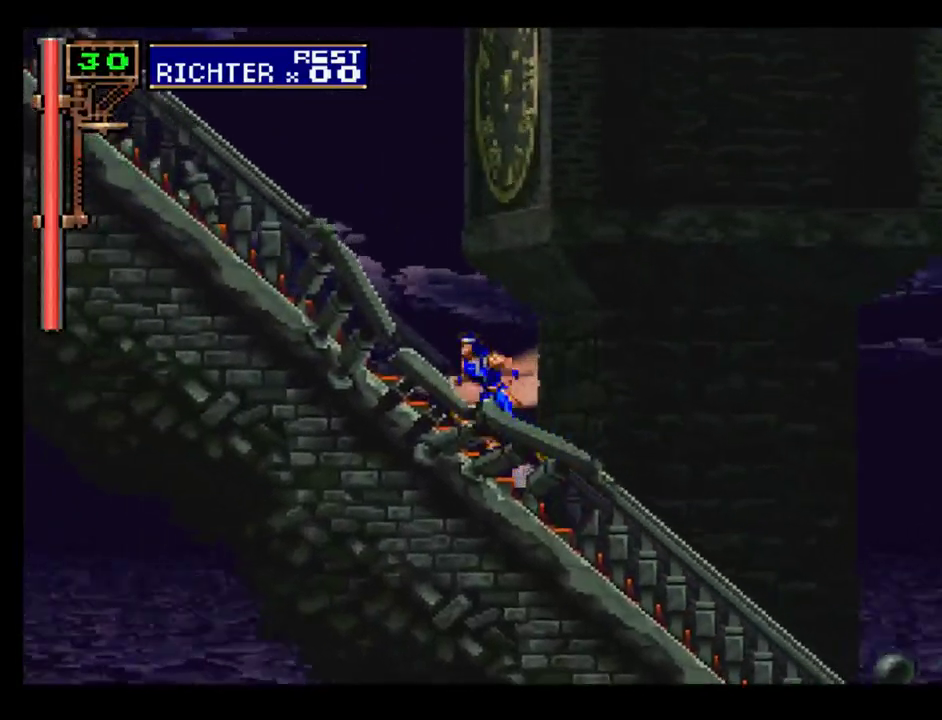
{"buttons": ["DPAD_LEFT"], "events": [[50, "A", "down"], [317, "A", "up"]]}
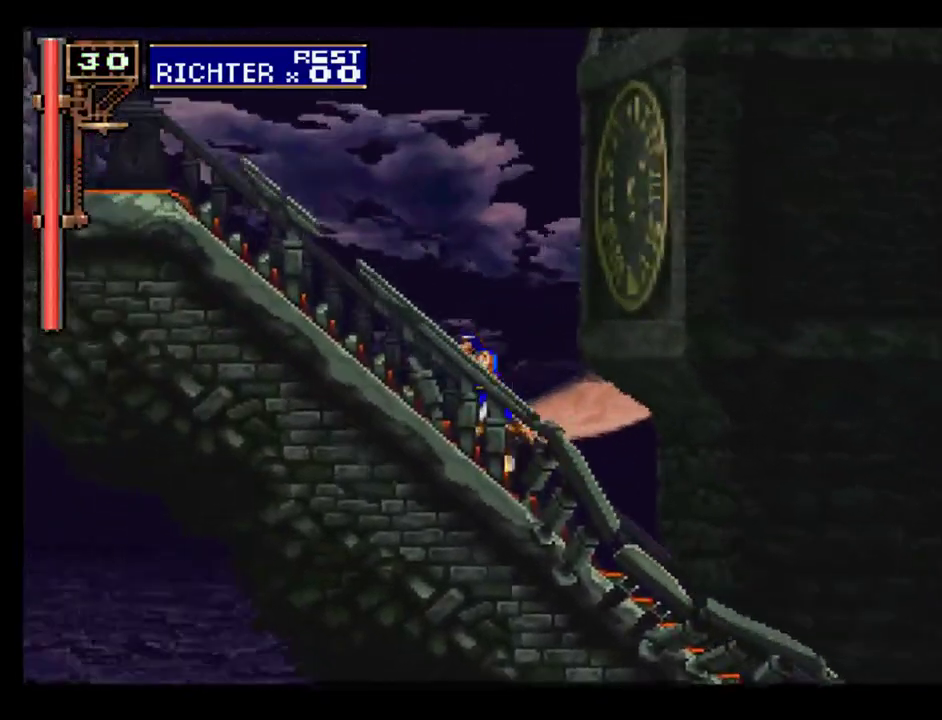
{"buttons": ["DPAD_LEFT"], "events": [[100, "A", "down"], [367, "A", "up"]]}
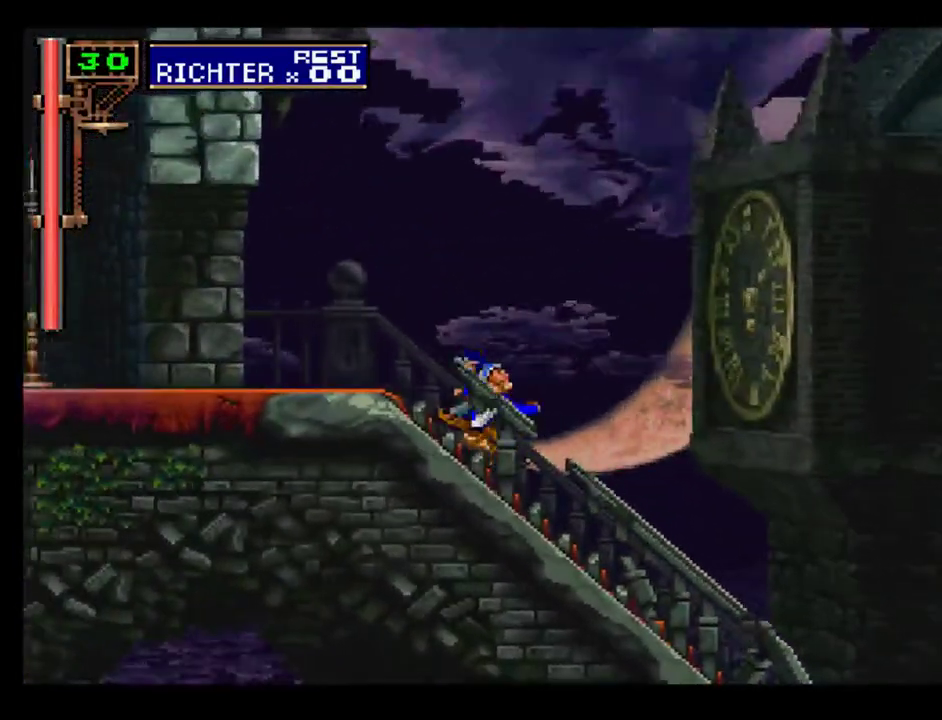
{"buttons": ["DPAD_LEFT"], "events": []}
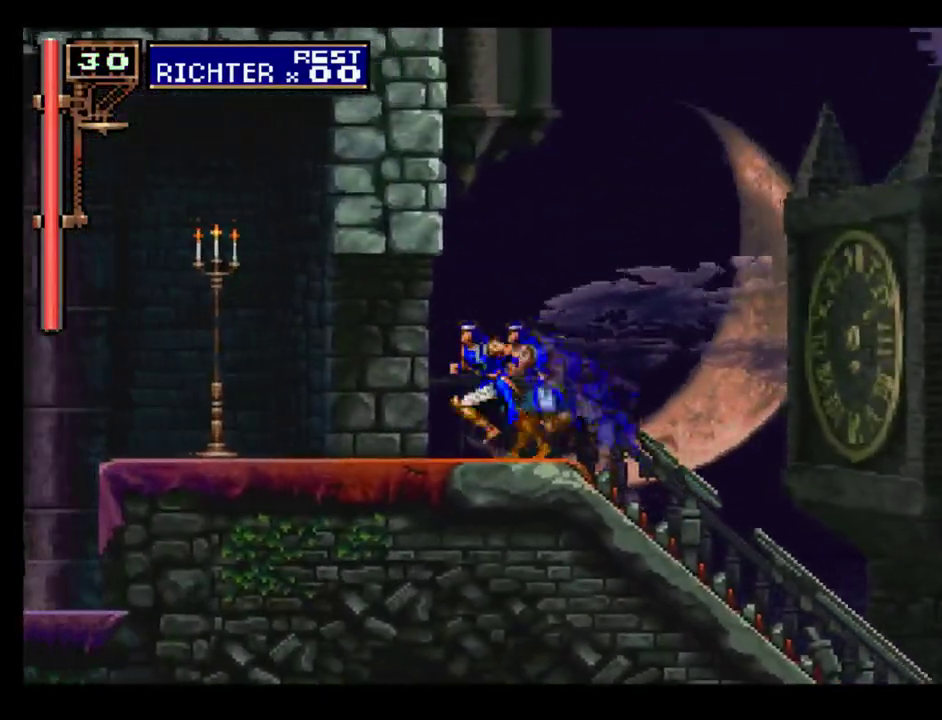
{"buttons": ["DPAD_LEFT"], "events": []}
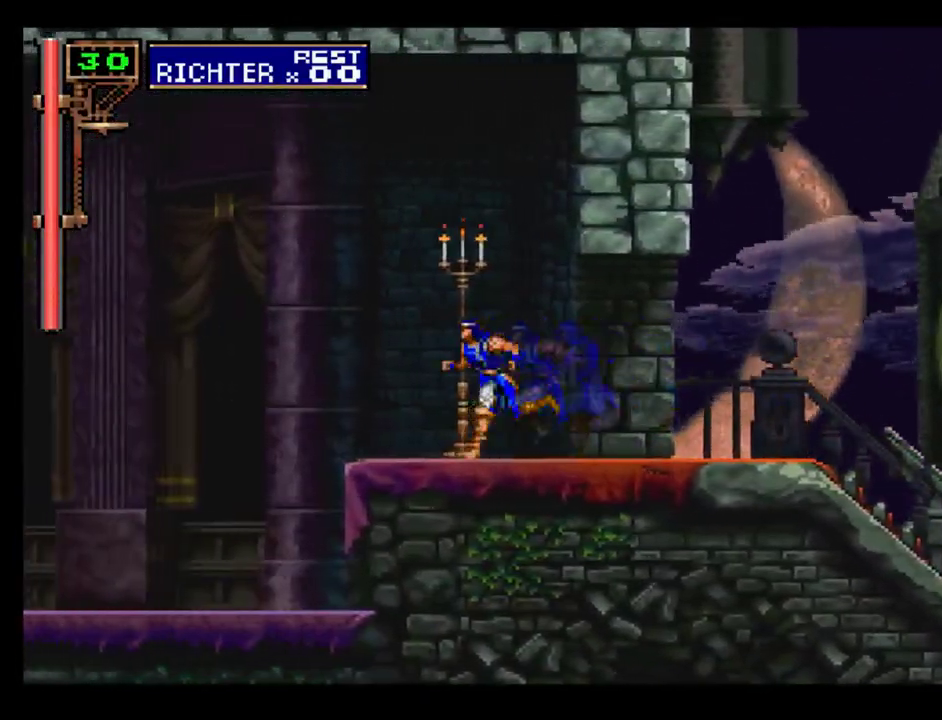
{"buttons": ["DPAD_LEFT"], "events": [[233, "A", "down"], [483, "A", "up"]]}
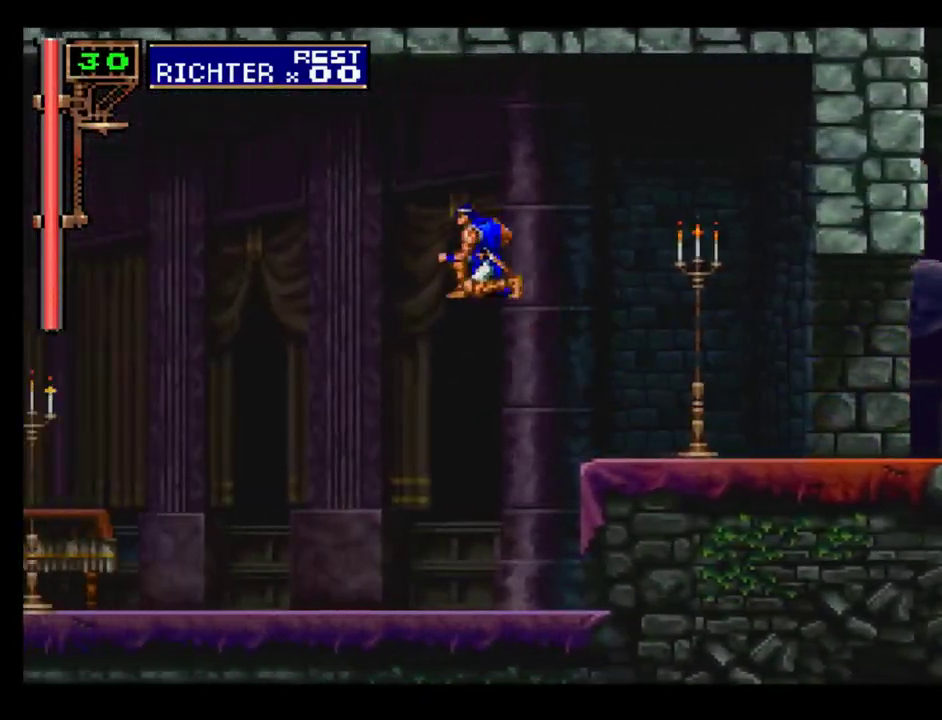
{"buttons": [], "events": [[467, "DPAD_LEFT", "up"]]}
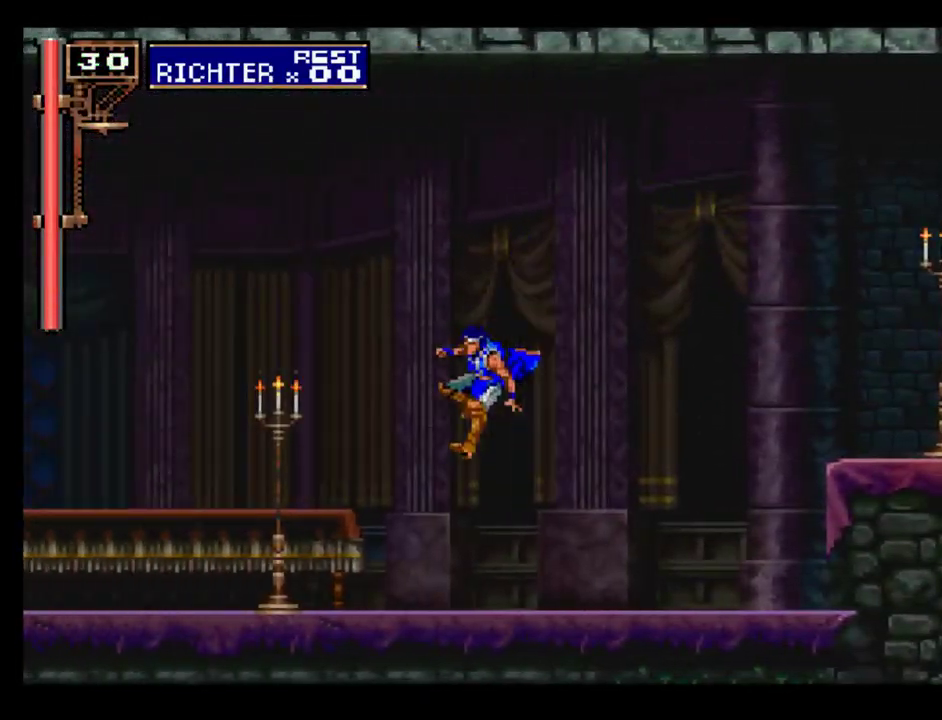
{"buttons": ["DPAD_RIGHT"], "events": [[67, "DPAD_RIGHT", "down"], [267, "DPAD_RIGHT", "up"], [500, "DPAD_RIGHT", "down"]]}
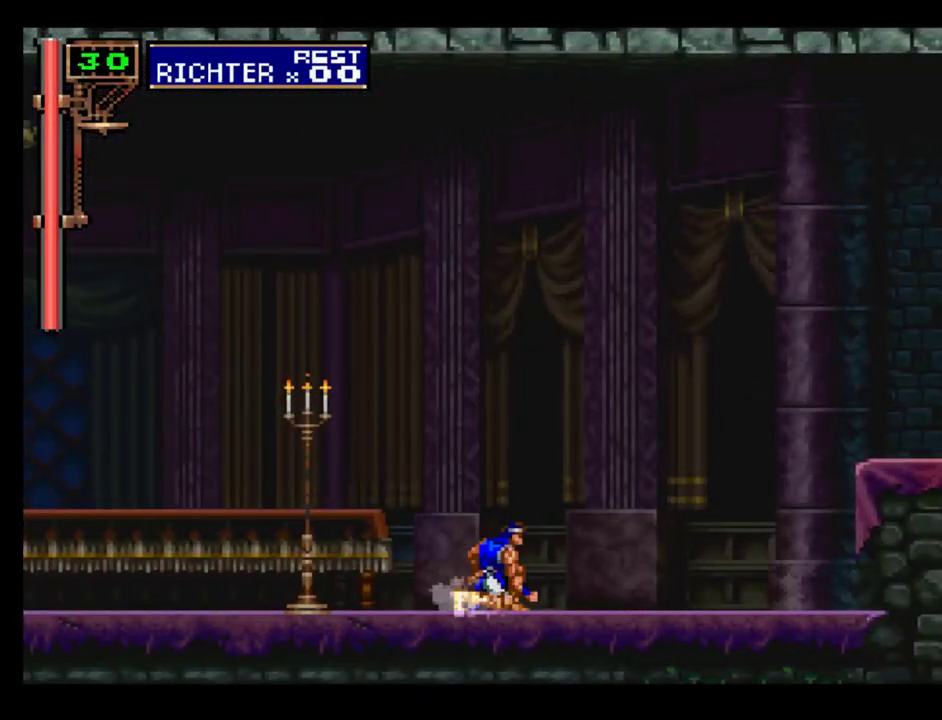
{"buttons": ["A", "DPAD_UP"], "events": [[133, "DPAD_RIGHT", "up"], [267, "DPAD_DOWN", "down"], [317, "DPAD_DOWN", "up"], [433, "DPAD_UP", "down"], [500, "A", "down"]]}
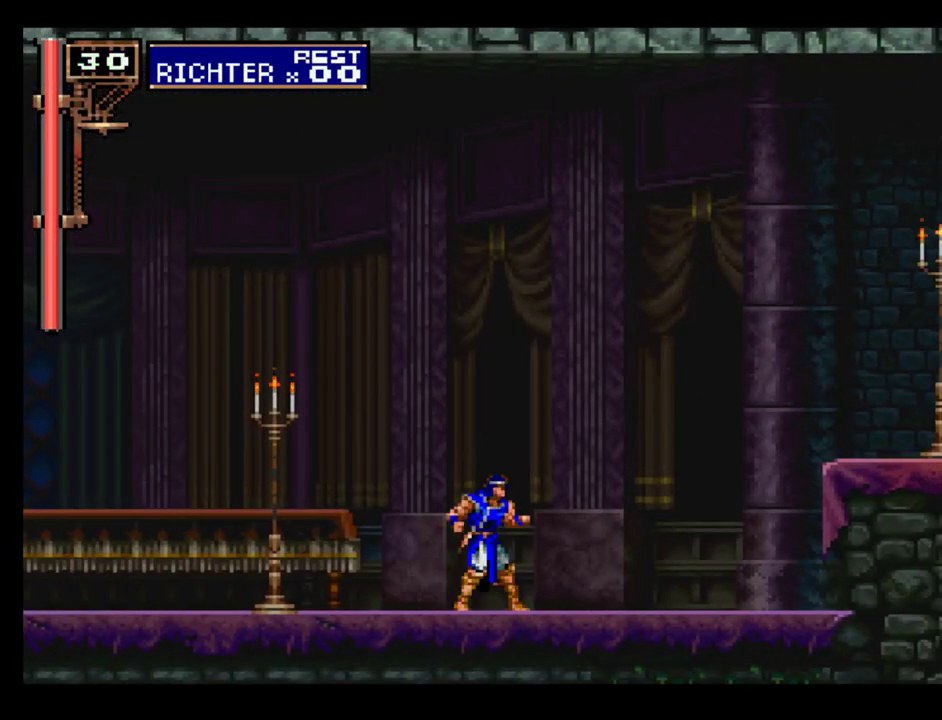
{"buttons": [], "events": [[33, "DPAD_UP", "up"], [117, "A", "up"]]}
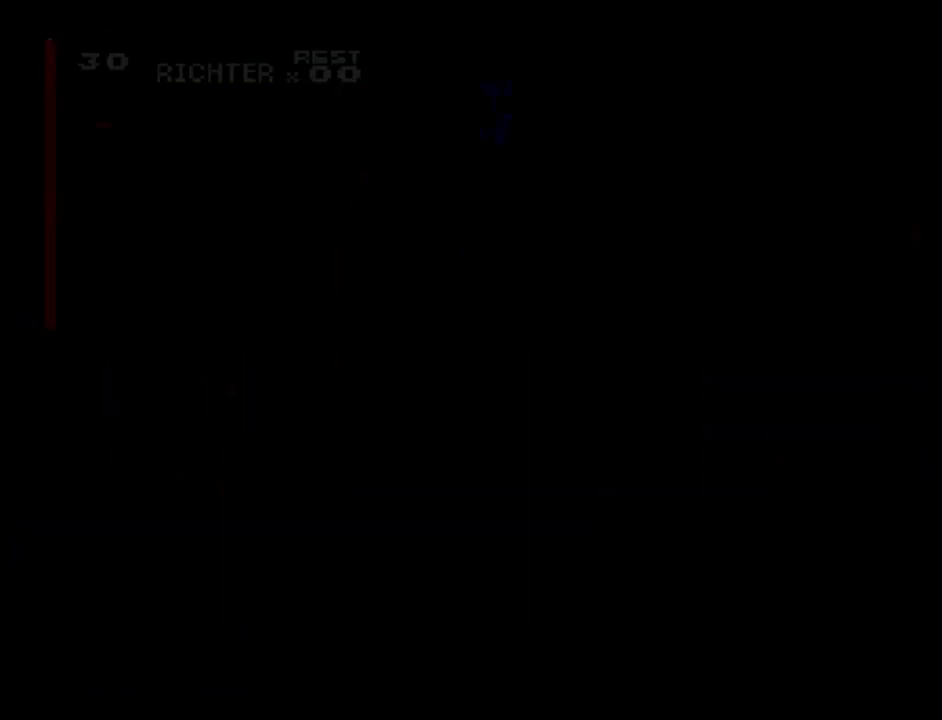
{"buttons": ["DPAD_RIGHT"], "events": [[50, "DPAD_RIGHT", "down"]]}
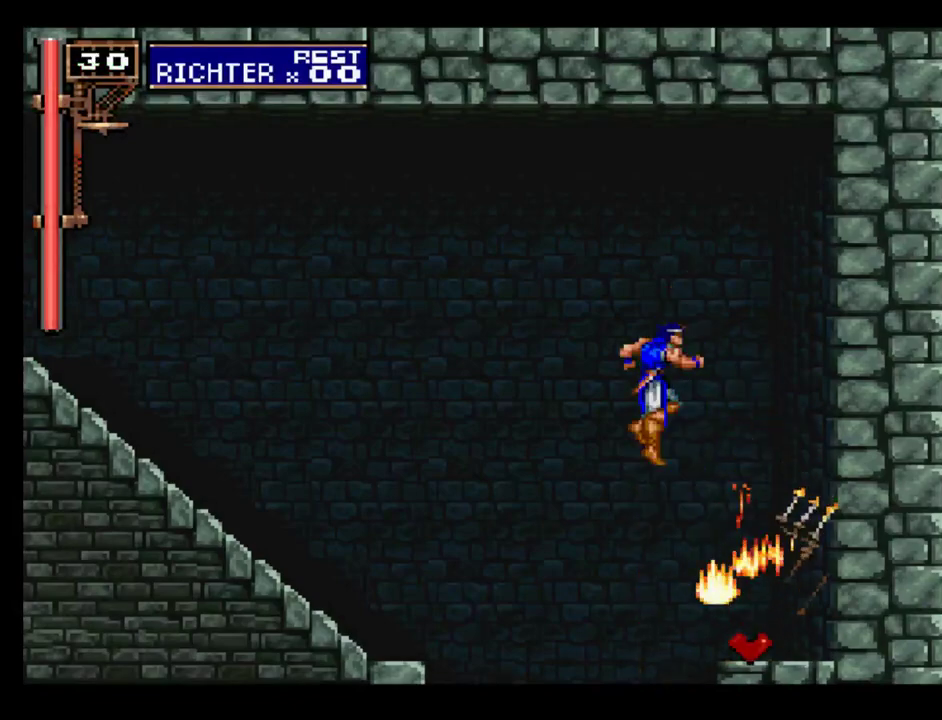
{"buttons": [], "events": [[367, "DPAD_RIGHT", "up"]]}
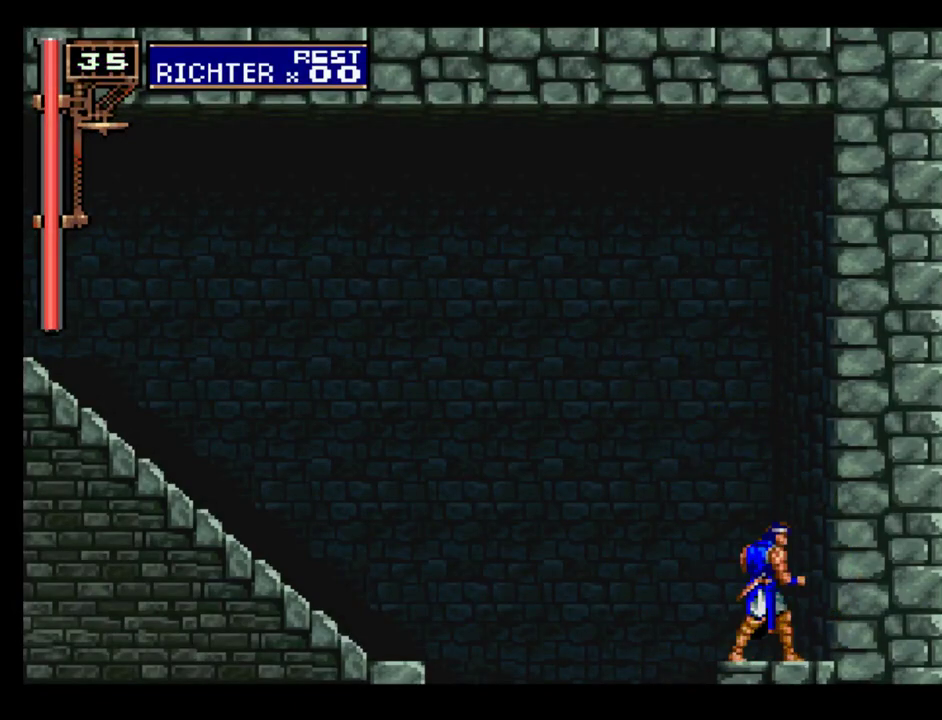
{"buttons": [], "events": [[50, "DPAD_LEFT", "down"], [133, "DPAD_LEFT", "up"]]}